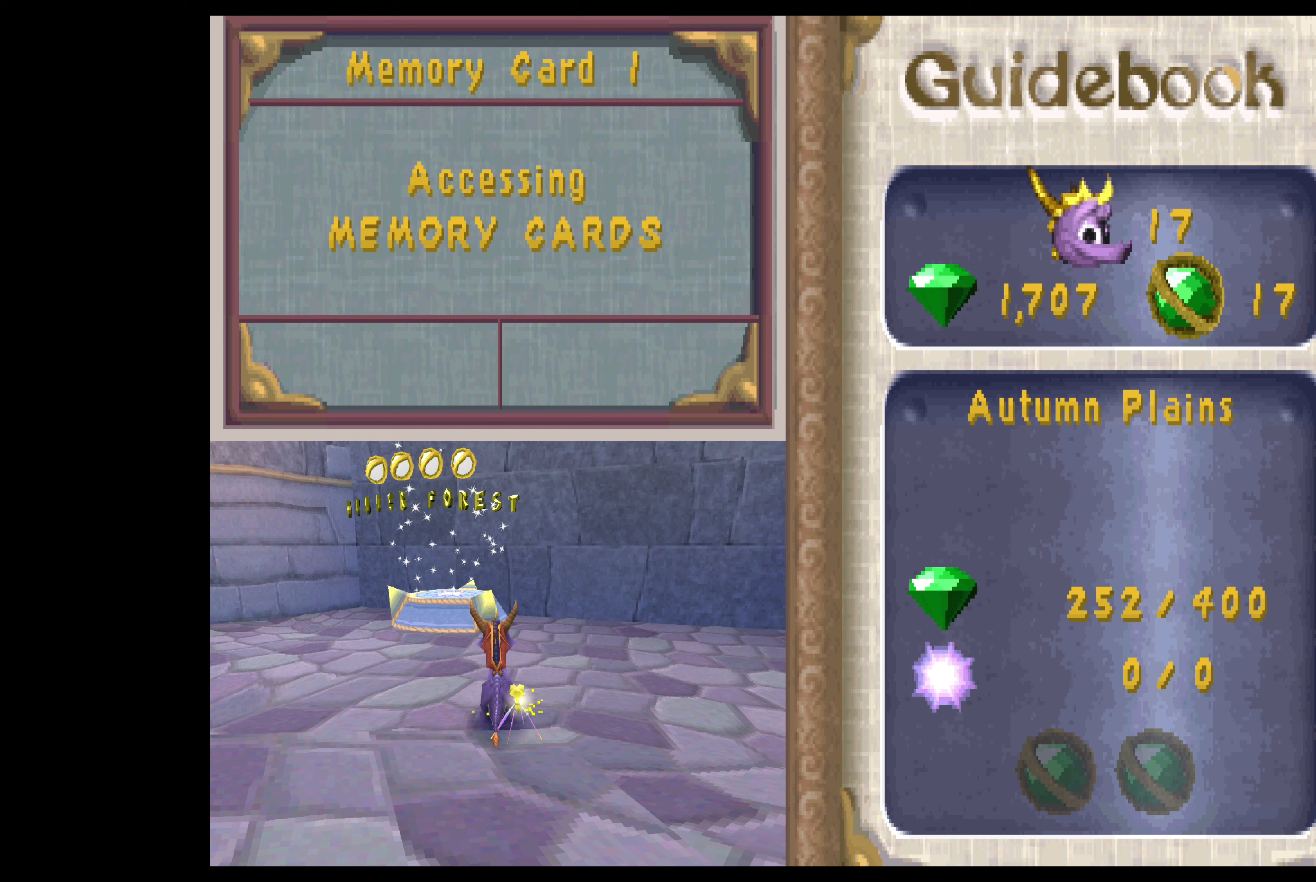
Gameplay with a controller (PlayStation layout); each line is a JSON object with the inputs held at the frame after it. "events" lists button and stick changes between this image and that frame as [ms after this image, input, new state], when the widget could be followed in between. Not read: L2 L3 R2 R3 right_stick.
{"buttons": [], "left_stick": "center", "events": []}
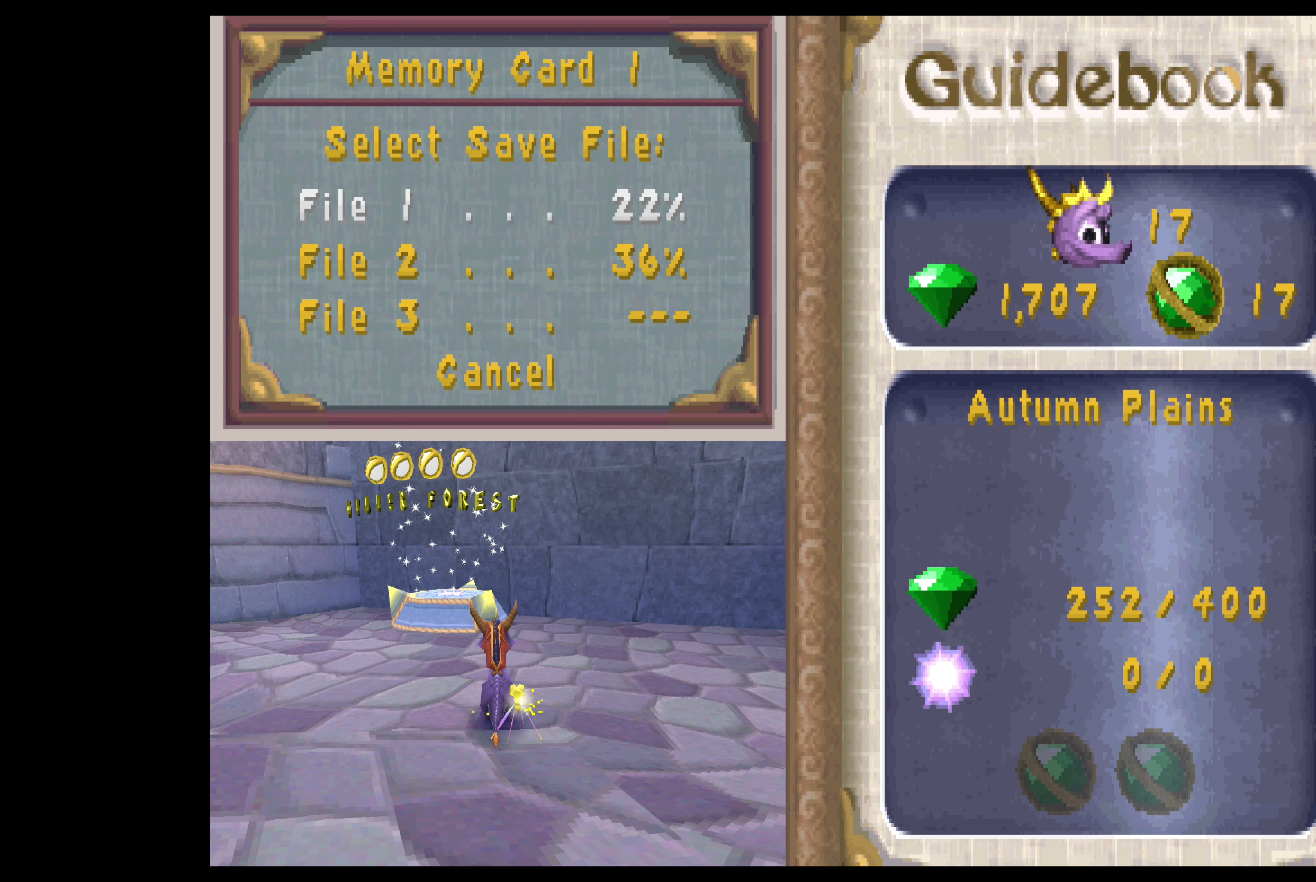
{"buttons": [], "left_stick": "center", "events": []}
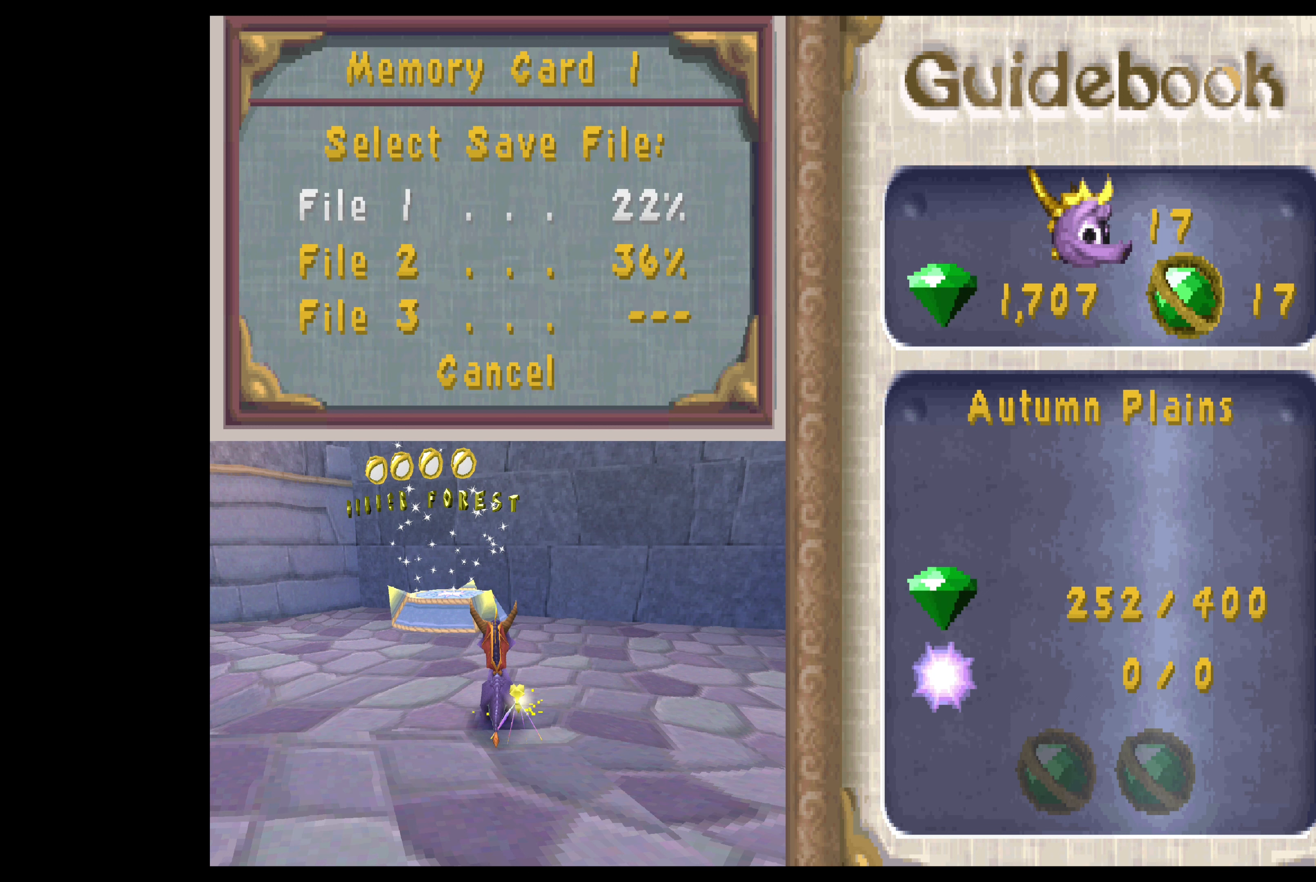
{"buttons": [], "left_stick": "center", "events": []}
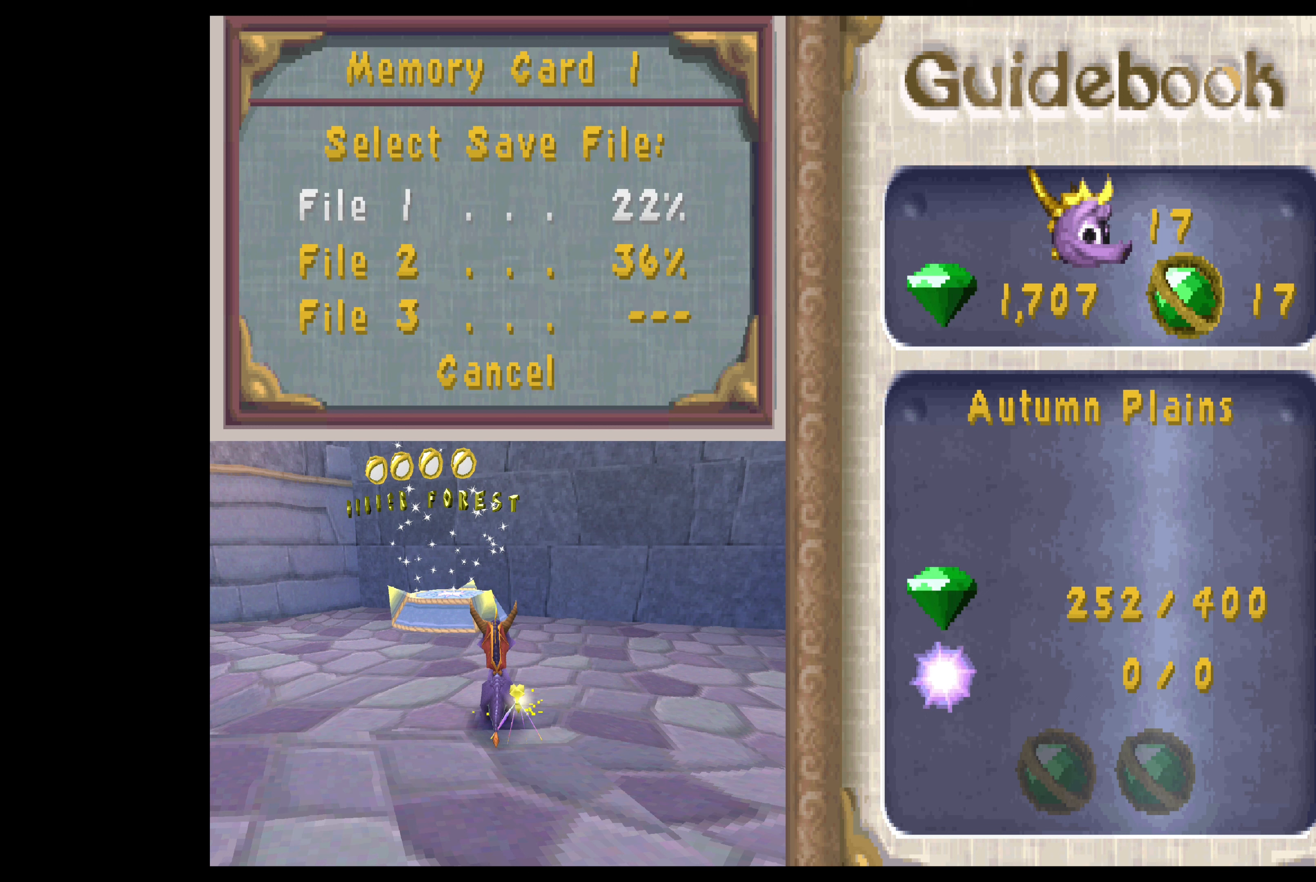
{"buttons": [], "left_stick": "center", "events": []}
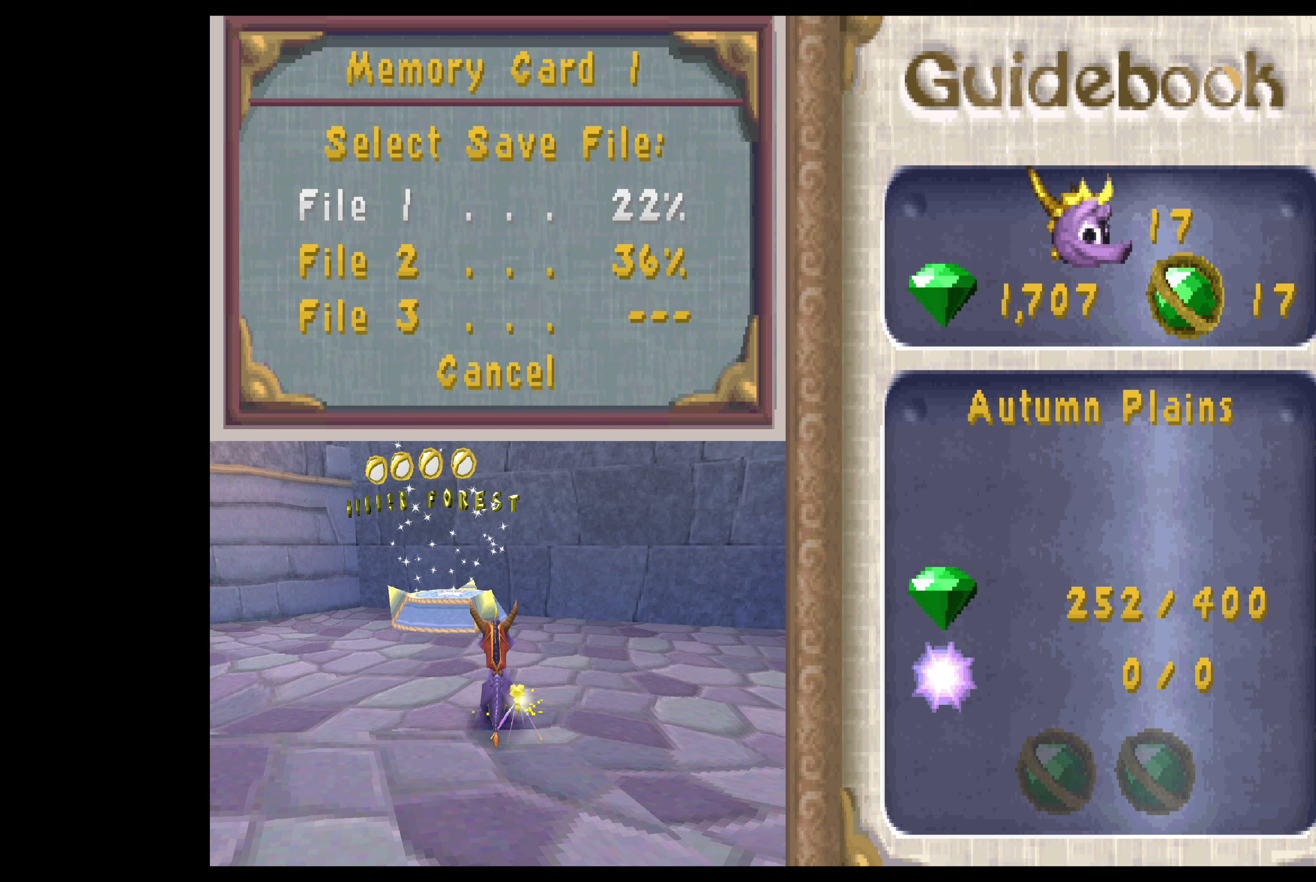
{"buttons": [], "left_stick": "center", "events": [[33, "CROSS", "down"], [233, "CROSS", "up"]]}
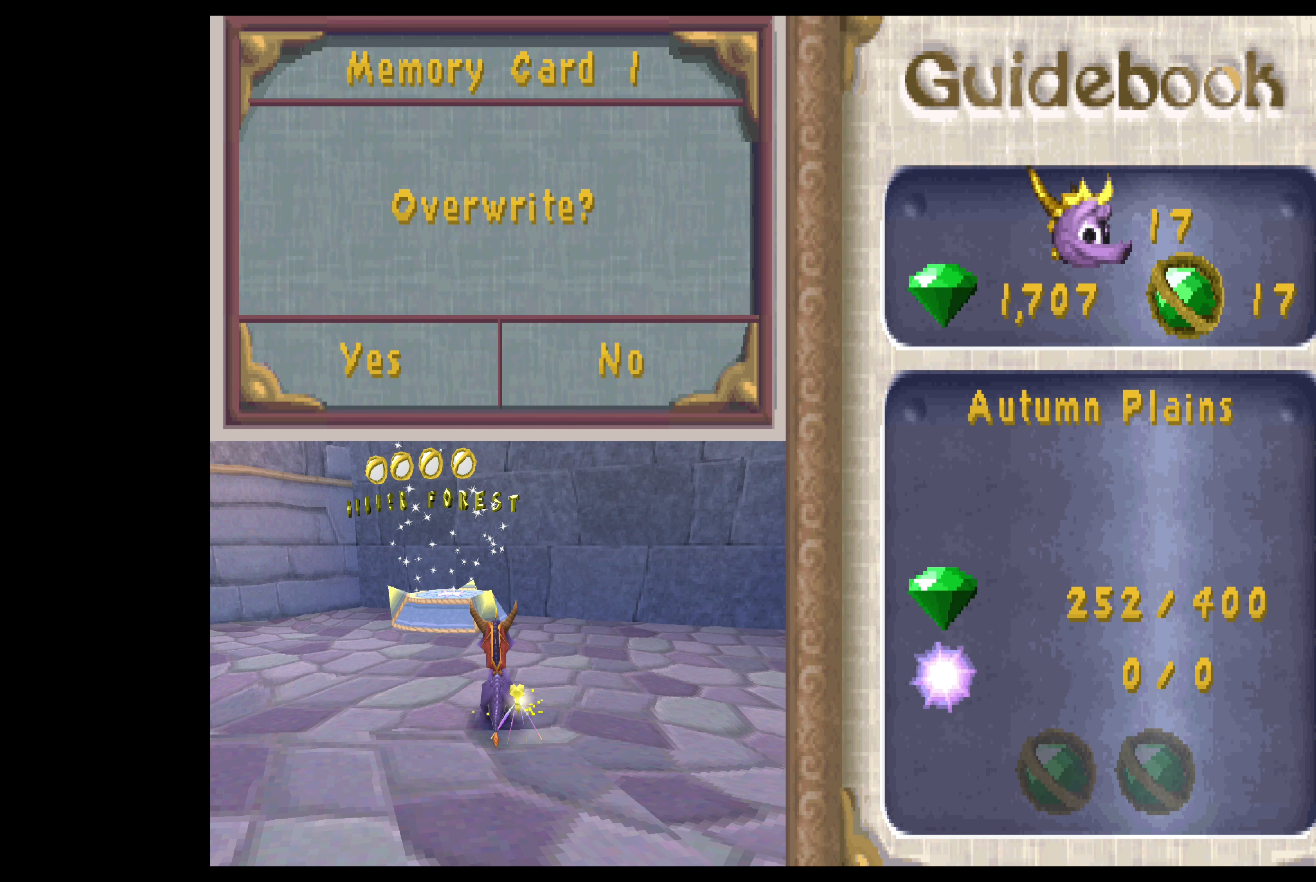
{"buttons": [], "left_stick": "center", "events": []}
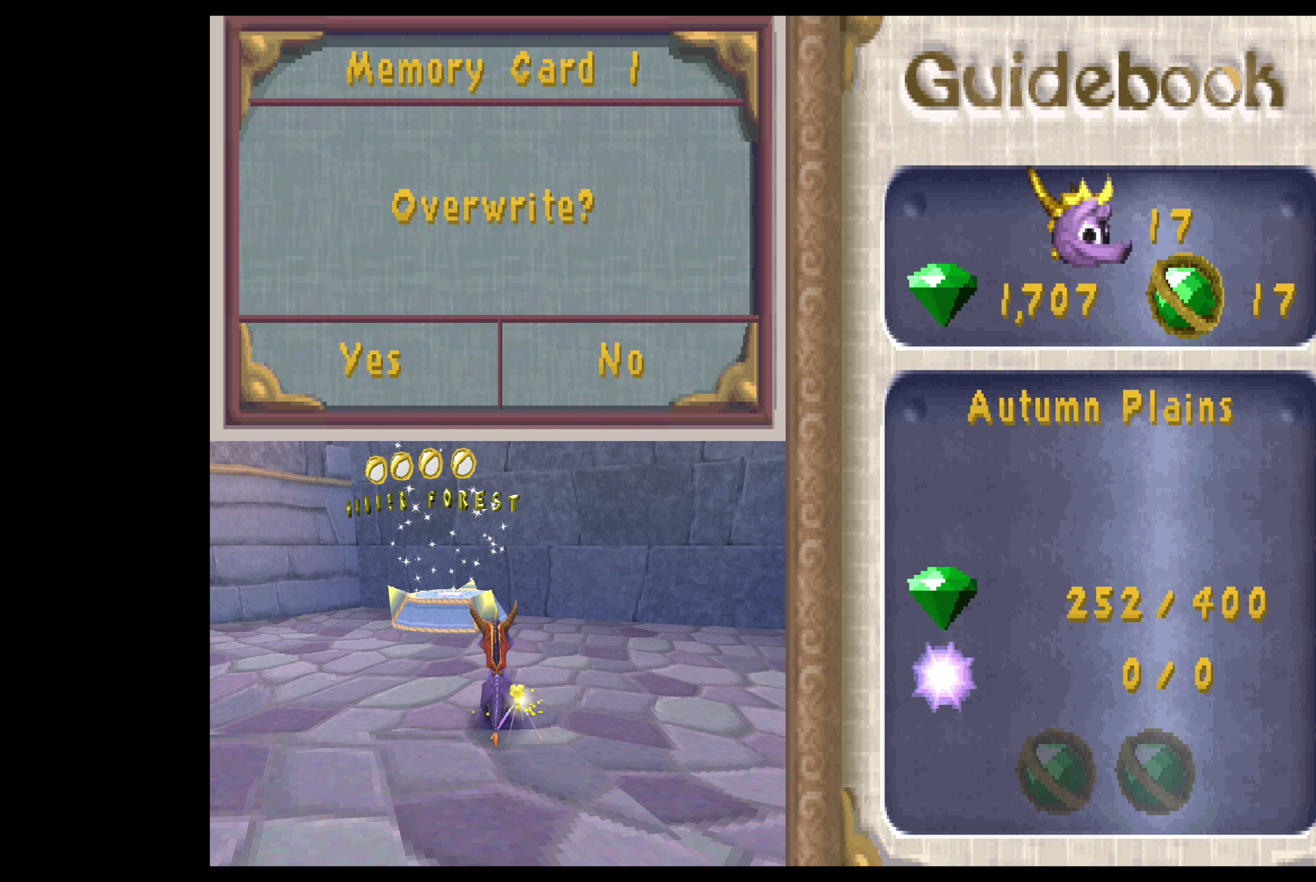
{"buttons": ["CROSS"], "left_stick": "center", "events": [[166, "DPAD_LEFT", "down"], [300, "DPAD_LEFT", "up"], [500, "CROSS", "down"]]}
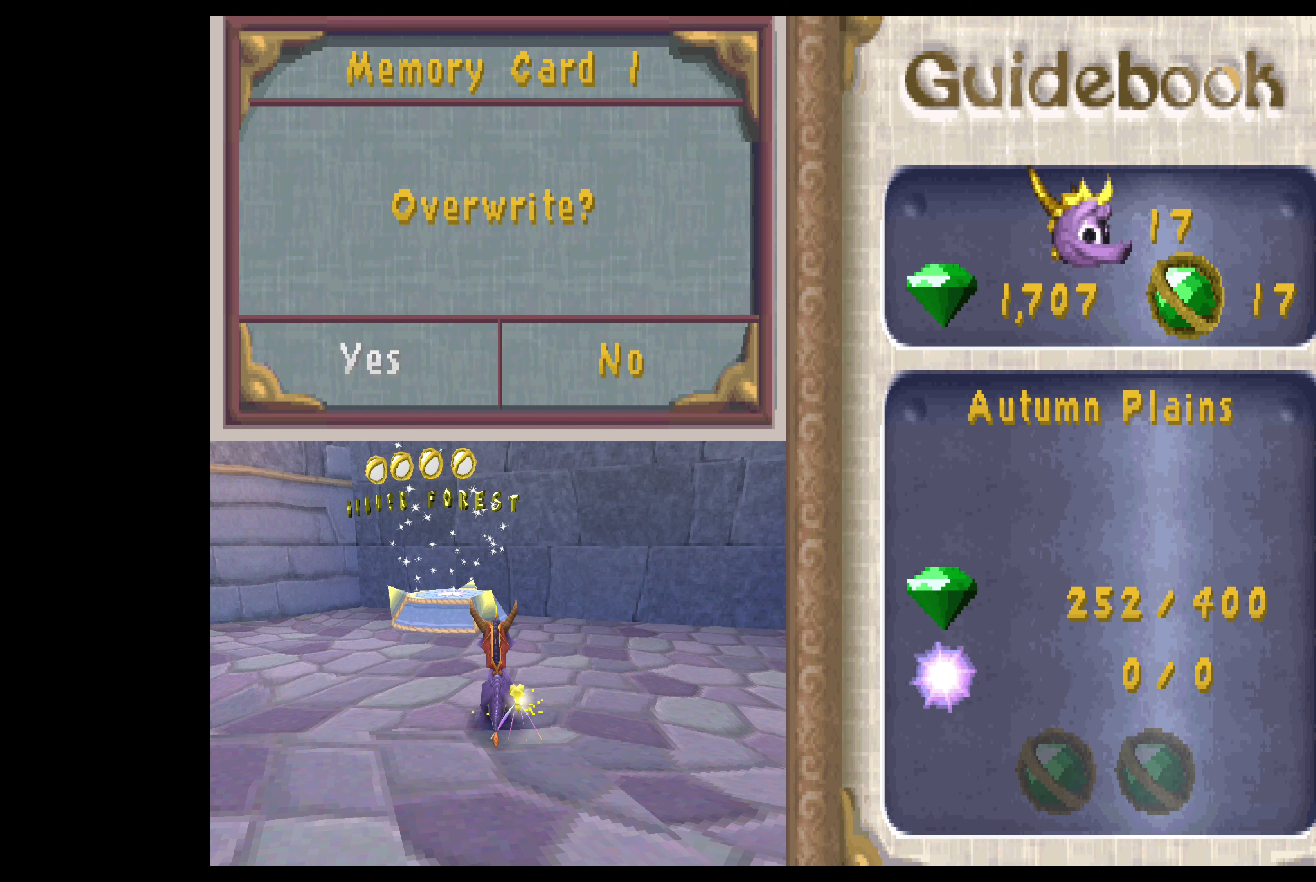
{"buttons": [], "left_stick": "center", "events": [[166, "CROSS", "up"]]}
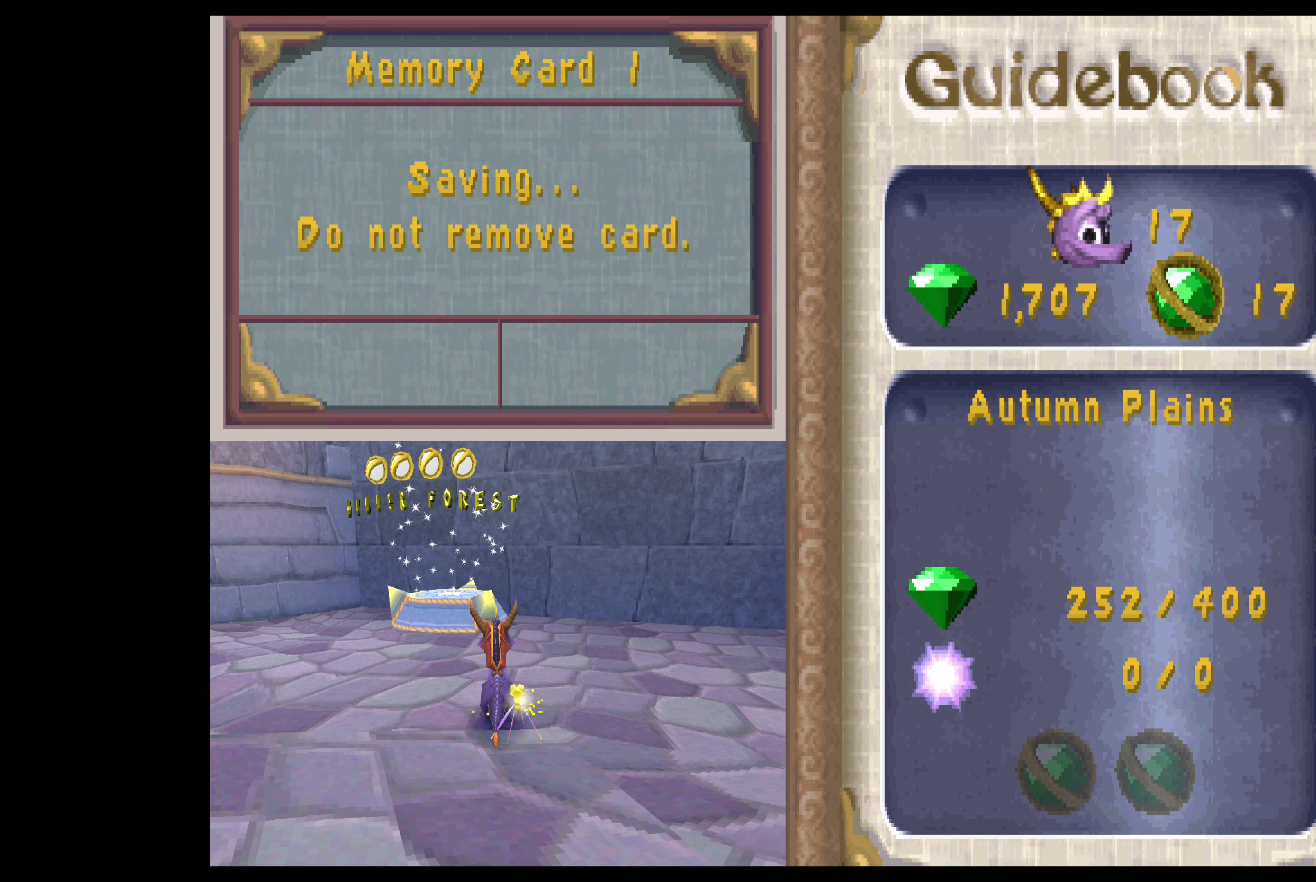
{"buttons": [], "left_stick": "center", "events": []}
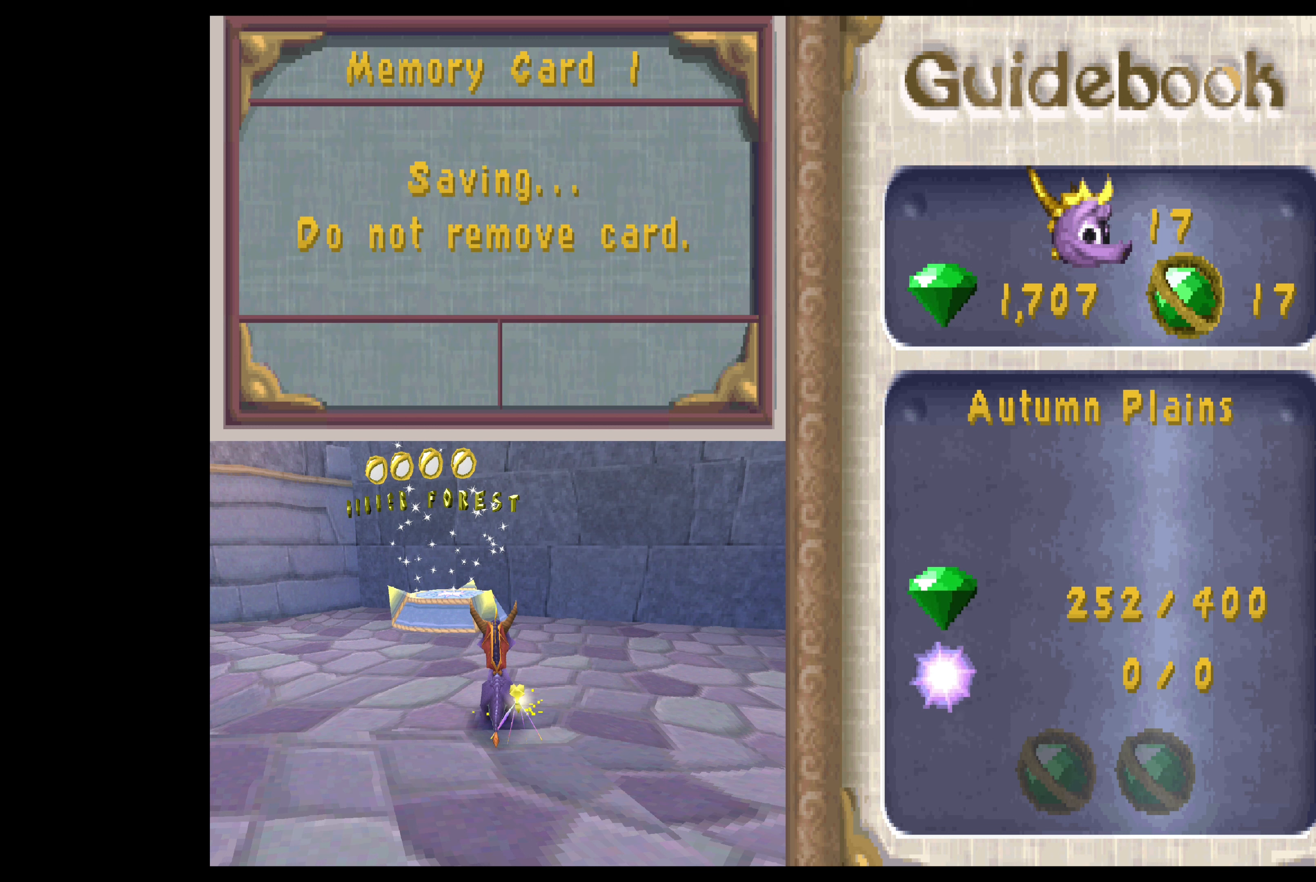
{"buttons": [], "left_stick": "center", "events": []}
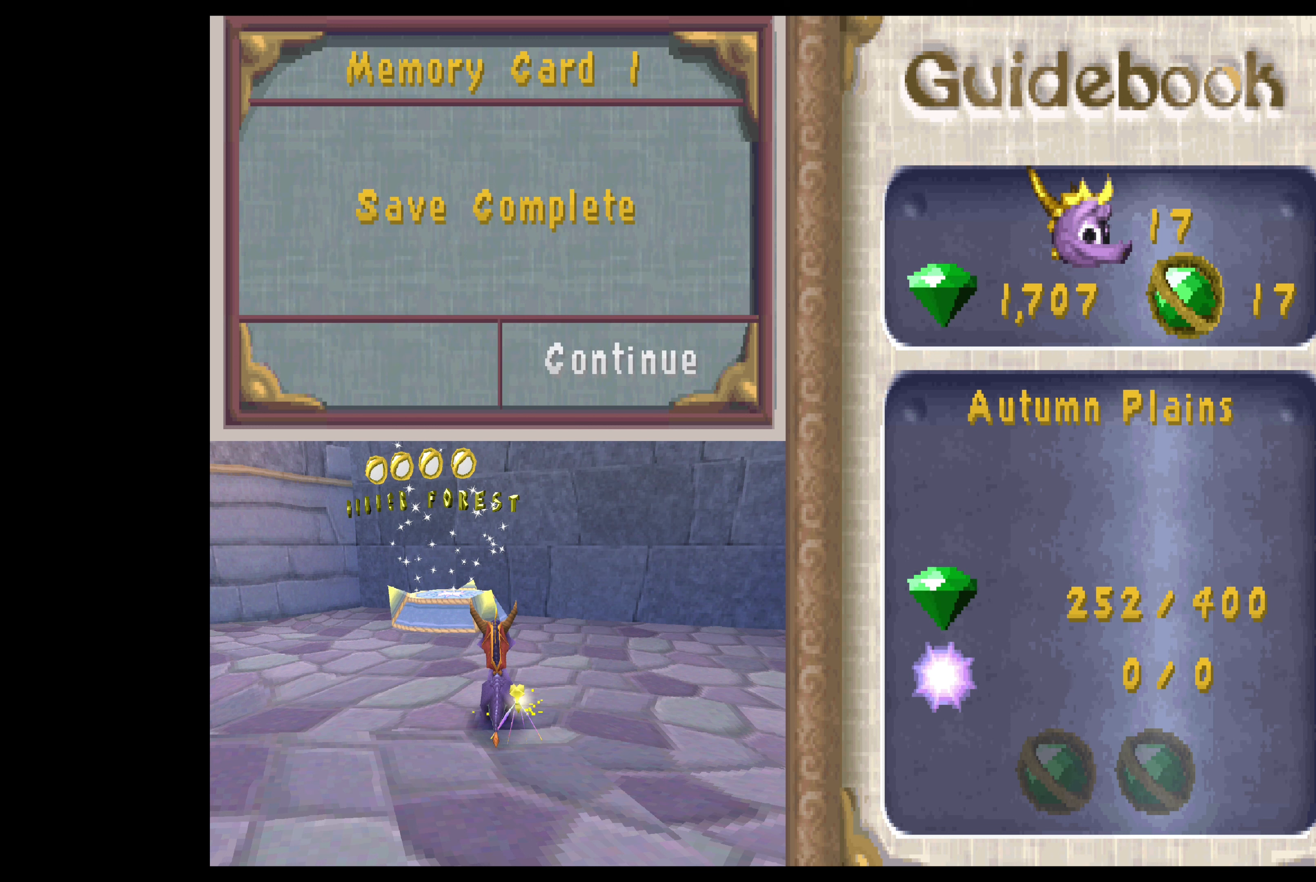
{"buttons": [], "left_stick": "center", "events": []}
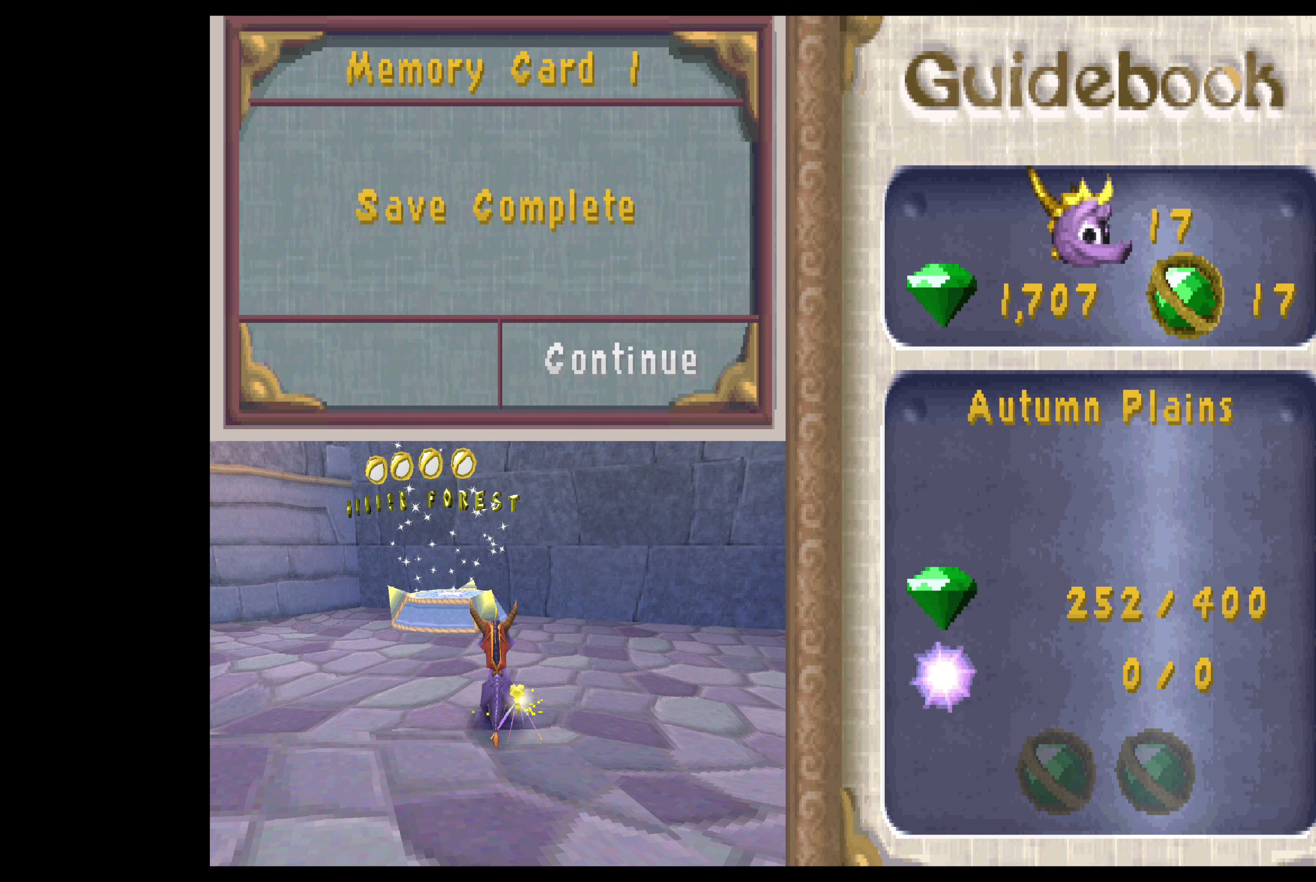
{"buttons": [], "left_stick": "center", "events": [[266, "CROSS", "down"], [450, "CROSS", "up"]]}
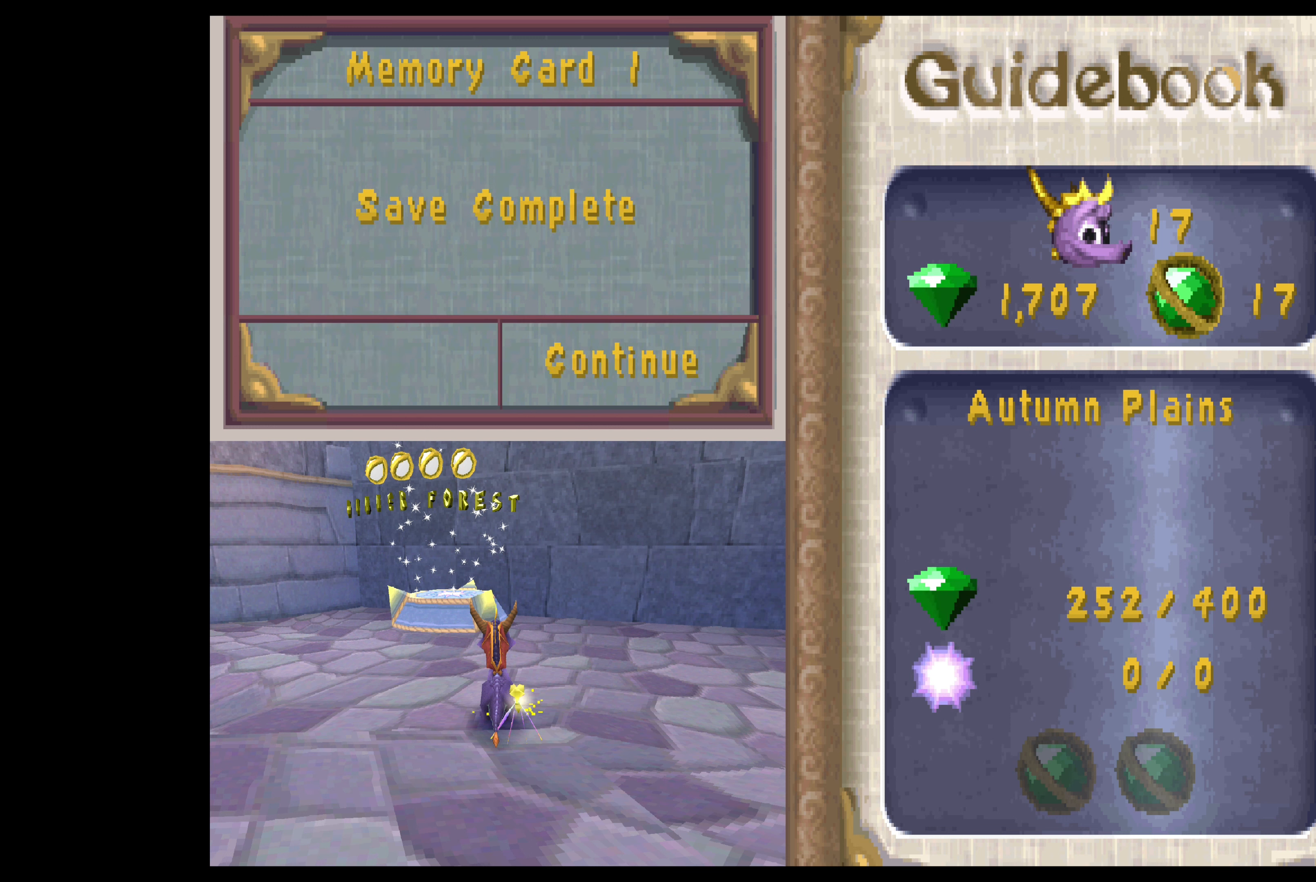
{"buttons": [], "left_stick": "center", "events": []}
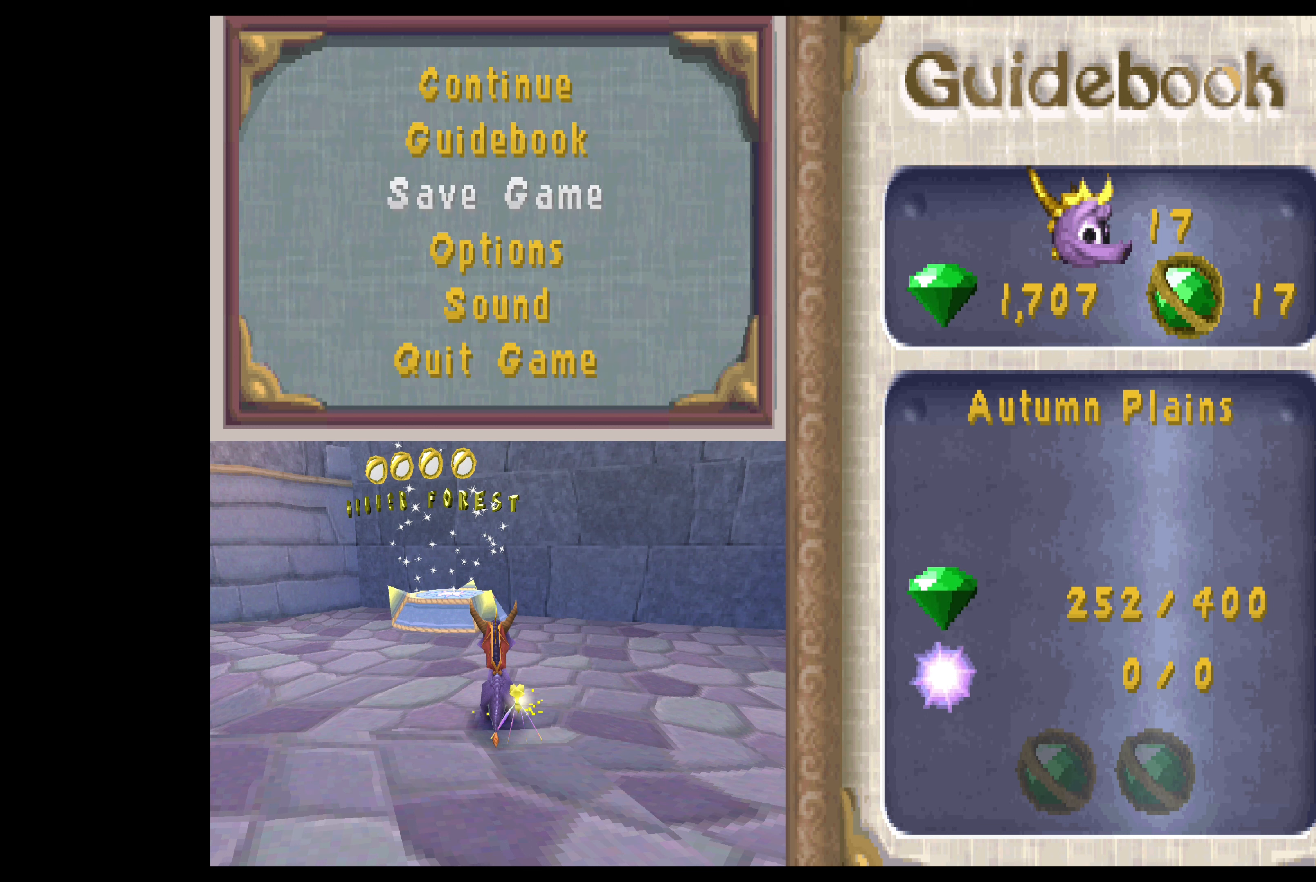
{"buttons": [], "left_stick": "center", "events": []}
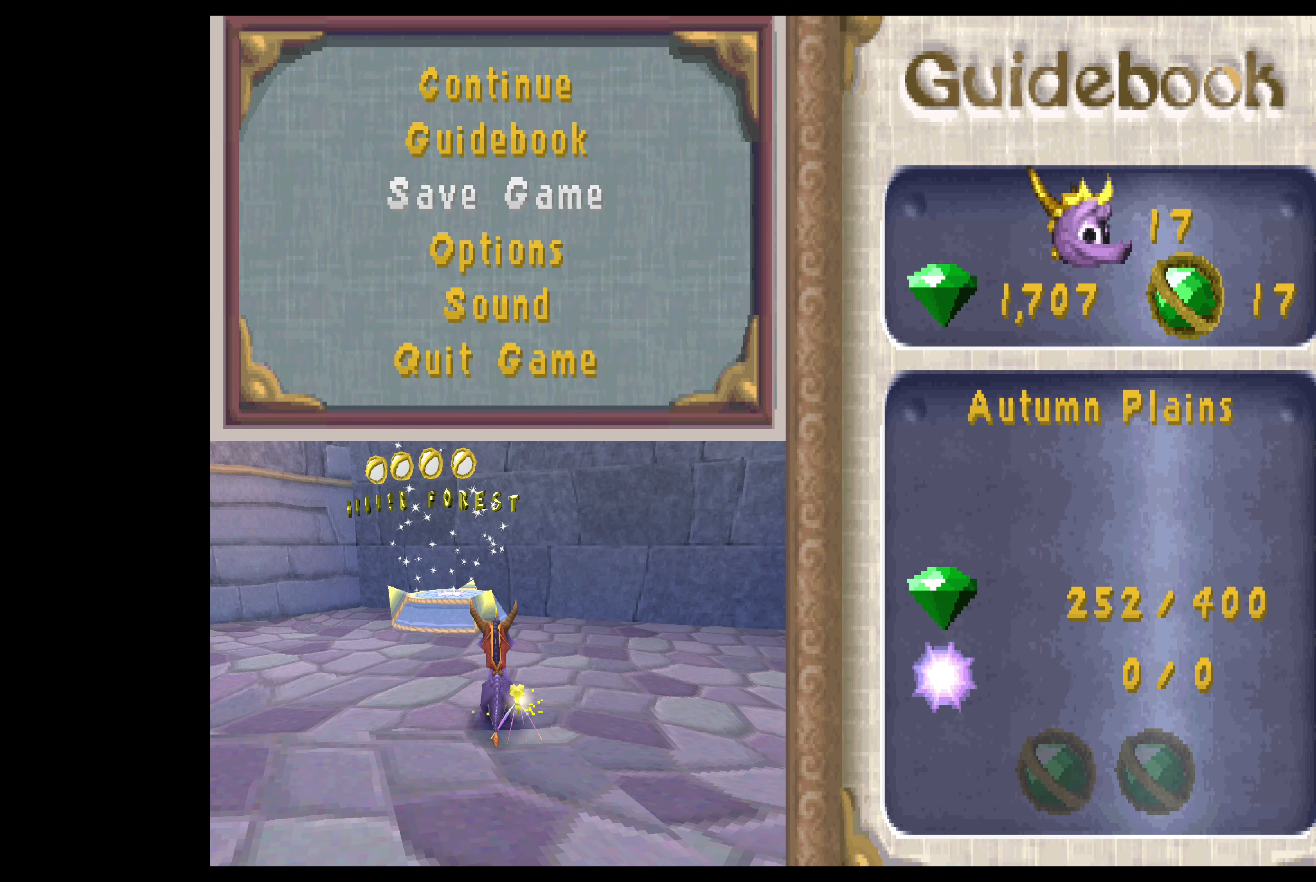
{"buttons": [], "left_stick": "center", "events": []}
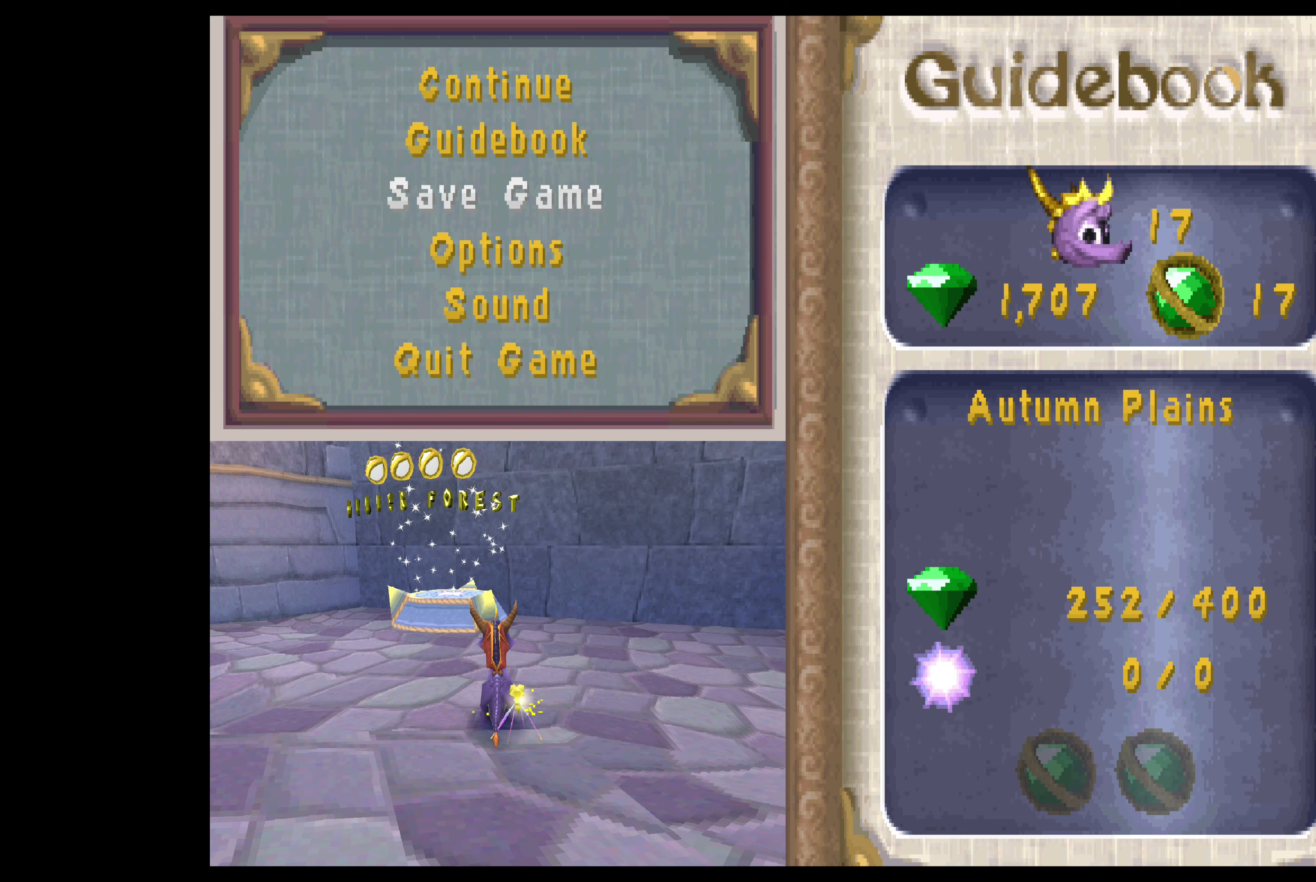
{"buttons": [], "left_stick": "center", "events": [[200, "DPAD_UP", "down"], [300, "DPAD_UP", "up"]]}
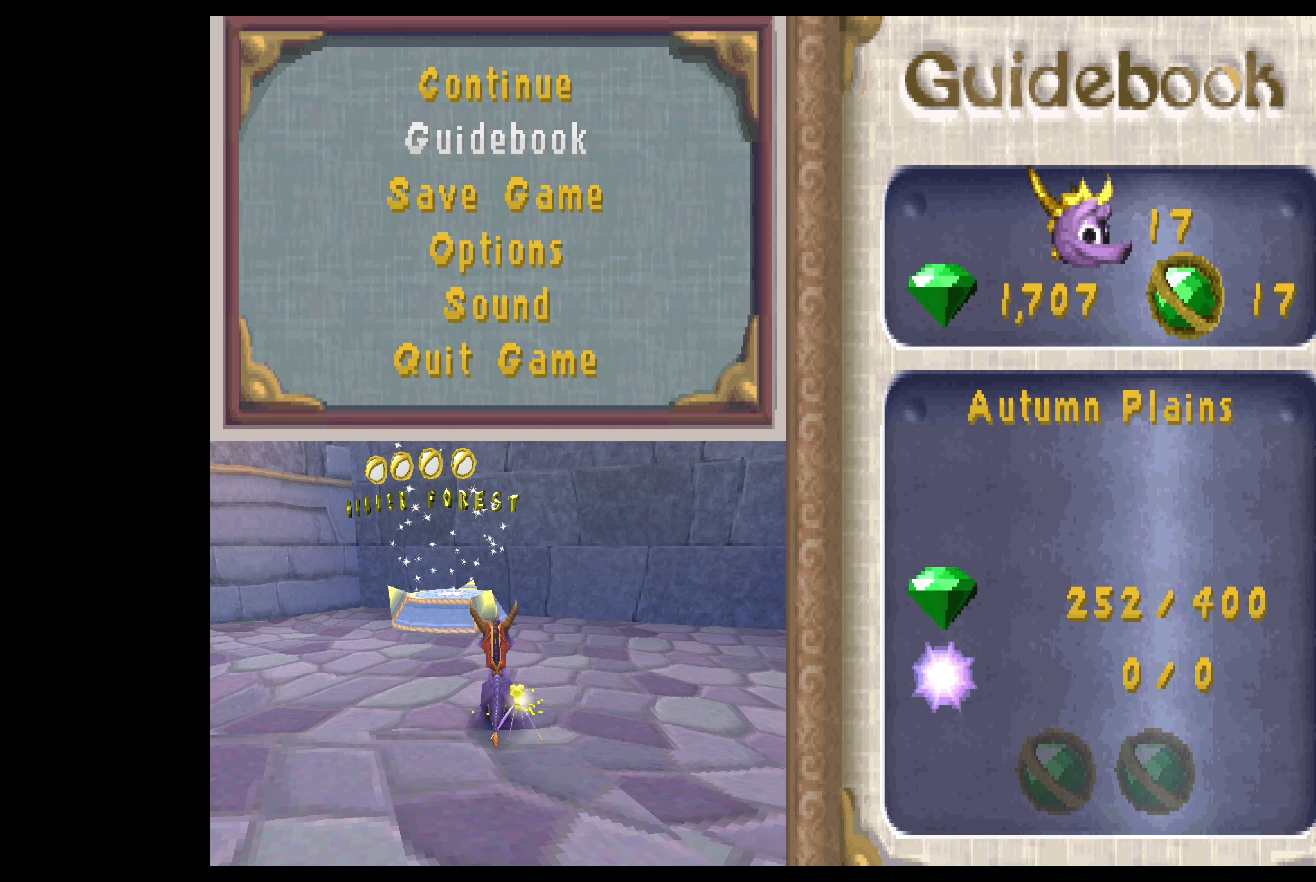
{"buttons": [], "left_stick": "center", "events": [[150, "CROSS", "down"], [267, "CROSS", "up"]]}